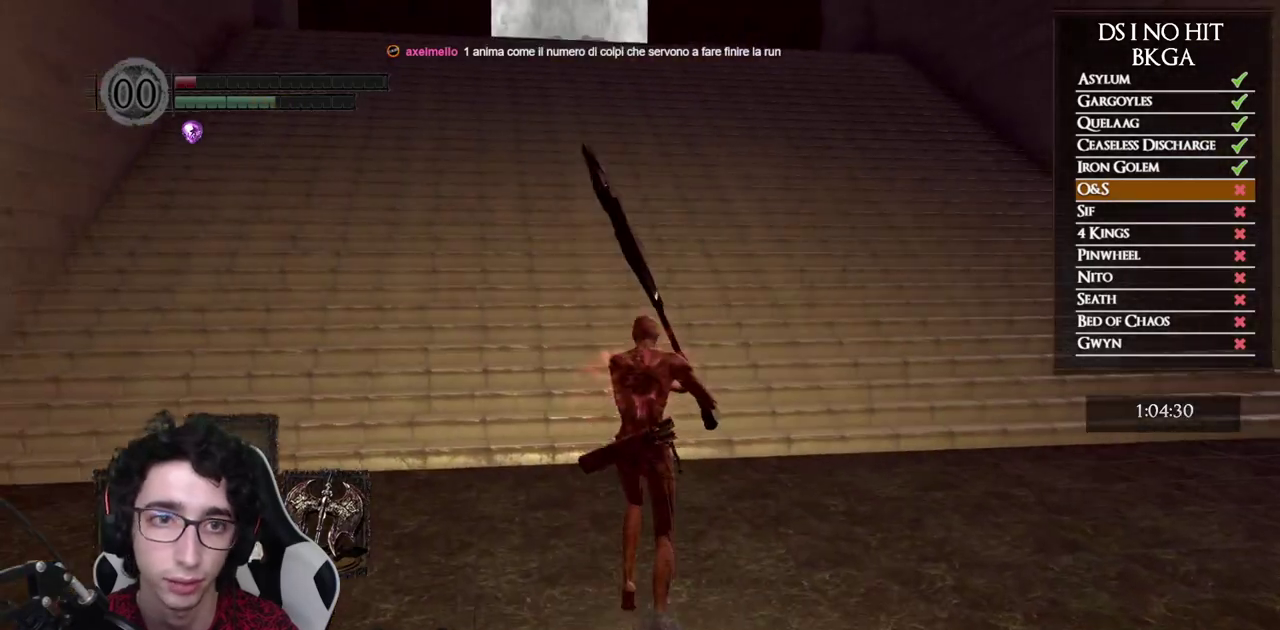
Gameplay with a controller (Xbox layout); each line is a JSON object with the inputs held at the frame after it. "events" lists button and stick changes between this image and that frame as [ms after this image, input, new state], when the widget could be followed in between. This document gives stick clicks only as held states, not as events.
{"buttons": ["B"], "left_stick": "up", "right_stick": "center", "events": []}
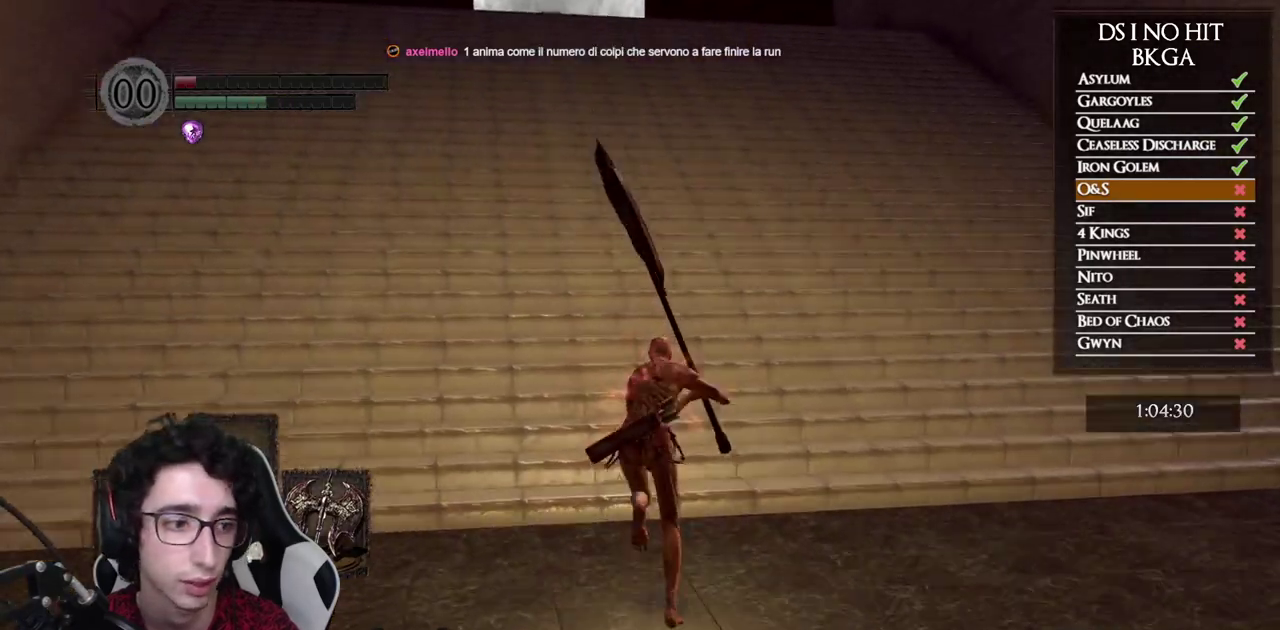
{"buttons": ["B"], "left_stick": "up", "right_stick": "center", "events": []}
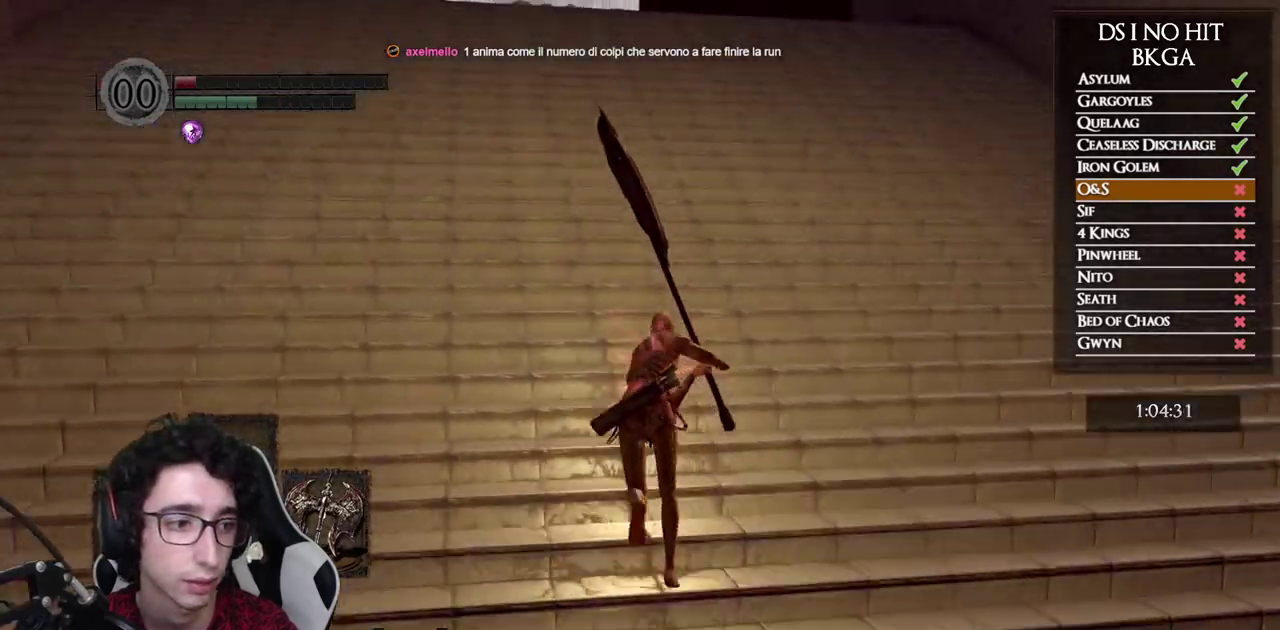
{"buttons": ["B"], "left_stick": "up", "right_stick": "center", "events": []}
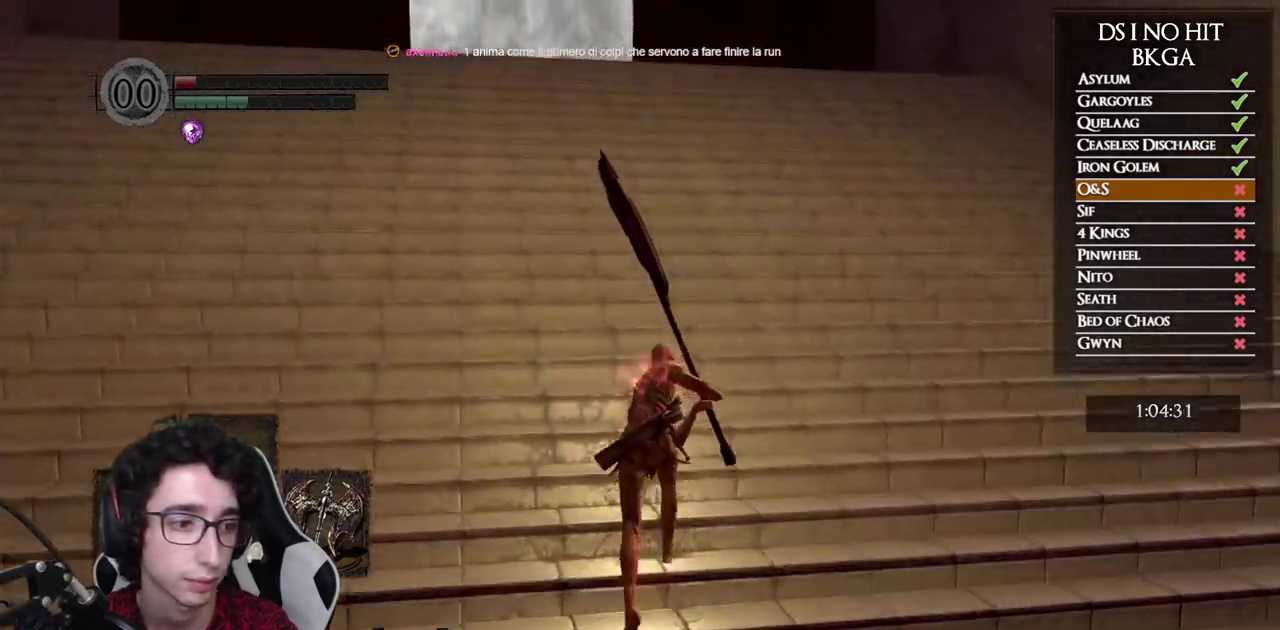
{"buttons": [], "left_stick": "up", "right_stick": "down-left", "events": [[283, "B", "up"], [383, "right_stick", "down-left"]]}
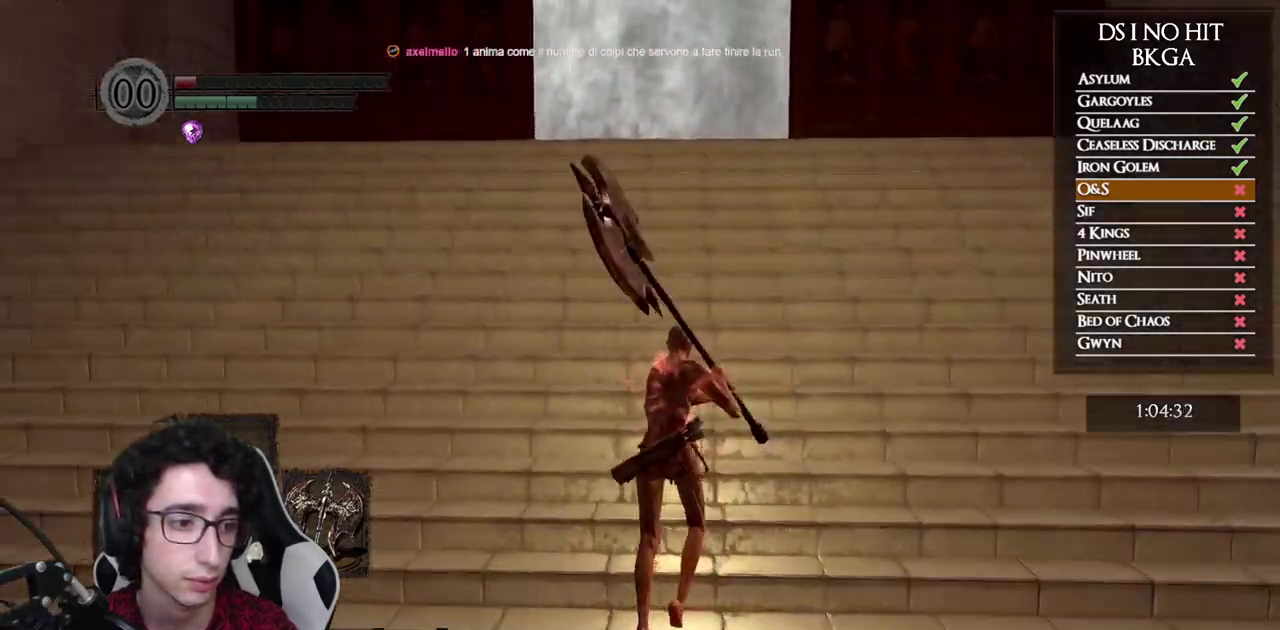
{"buttons": ["B"], "left_stick": "up", "right_stick": "center", "events": [[17, "right_stick", "center"], [100, "B", "down"]]}
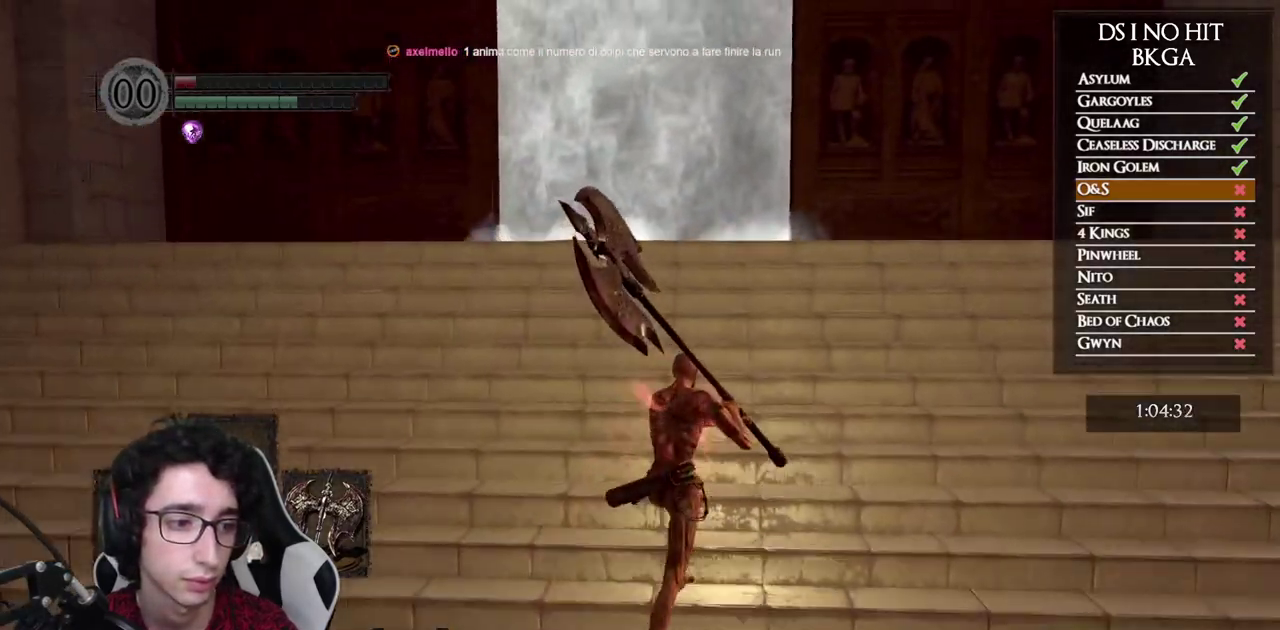
{"buttons": ["B"], "left_stick": "up", "right_stick": "center", "events": [[417, "left_stick", "up-right"], [483, "left_stick", "up"]]}
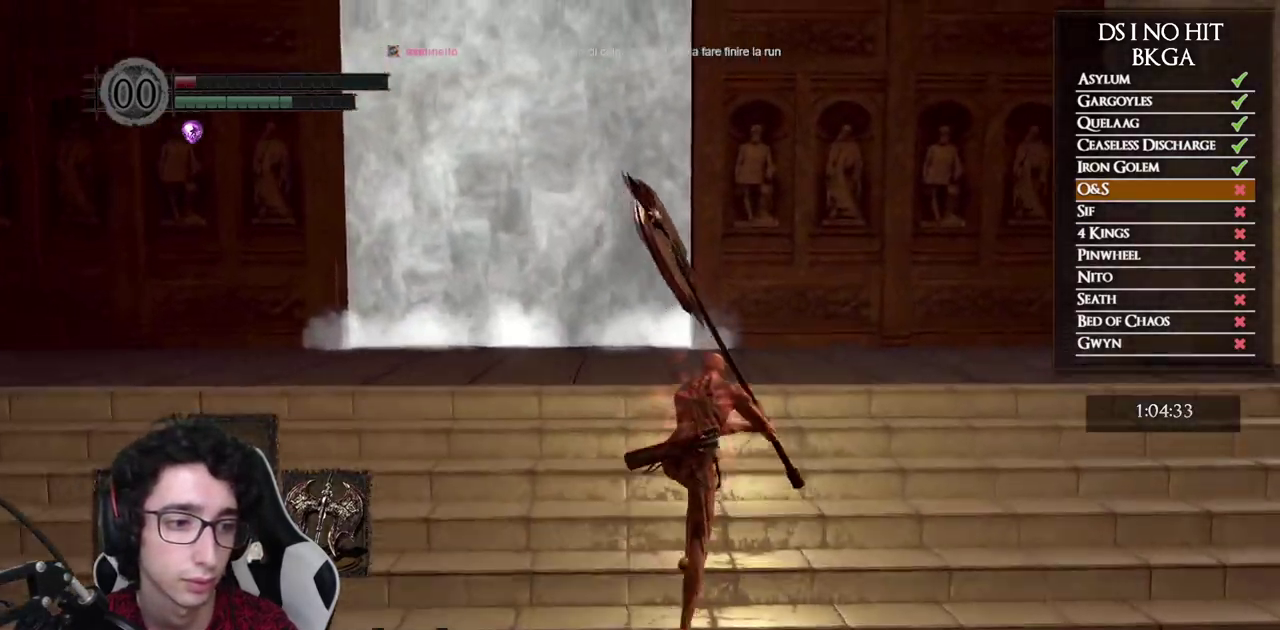
{"buttons": ["B"], "left_stick": "up", "right_stick": "center", "events": []}
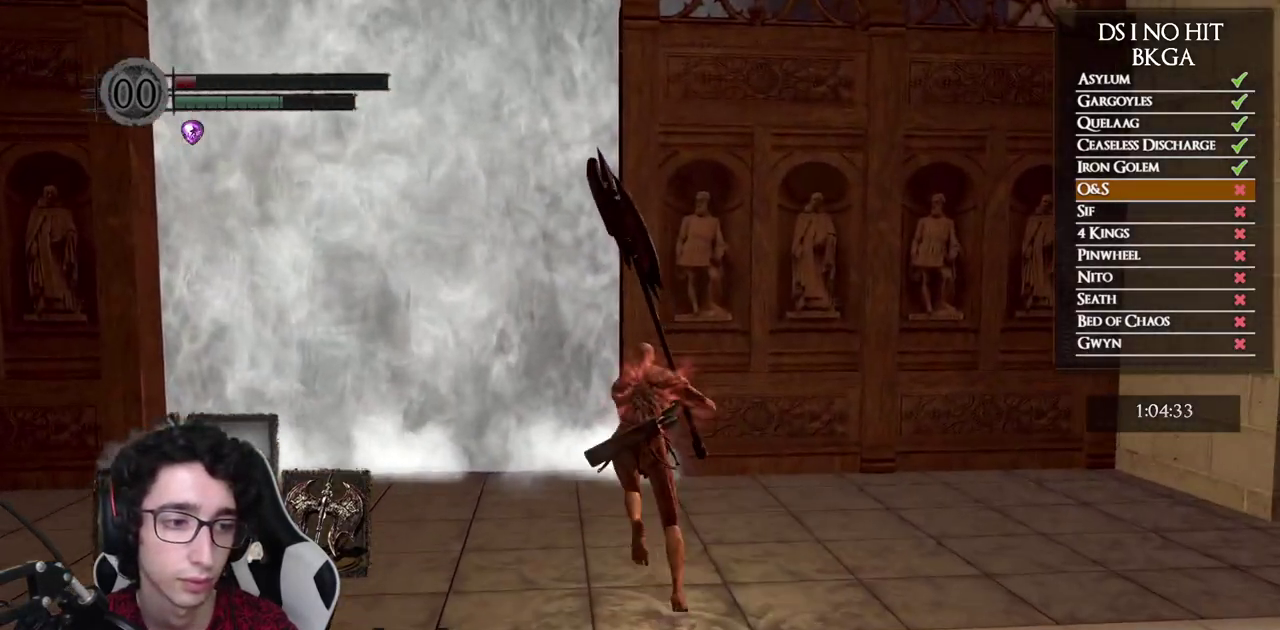
{"buttons": ["A"], "left_stick": "up", "right_stick": "center", "events": [[400, "B", "up"], [500, "A", "down"]]}
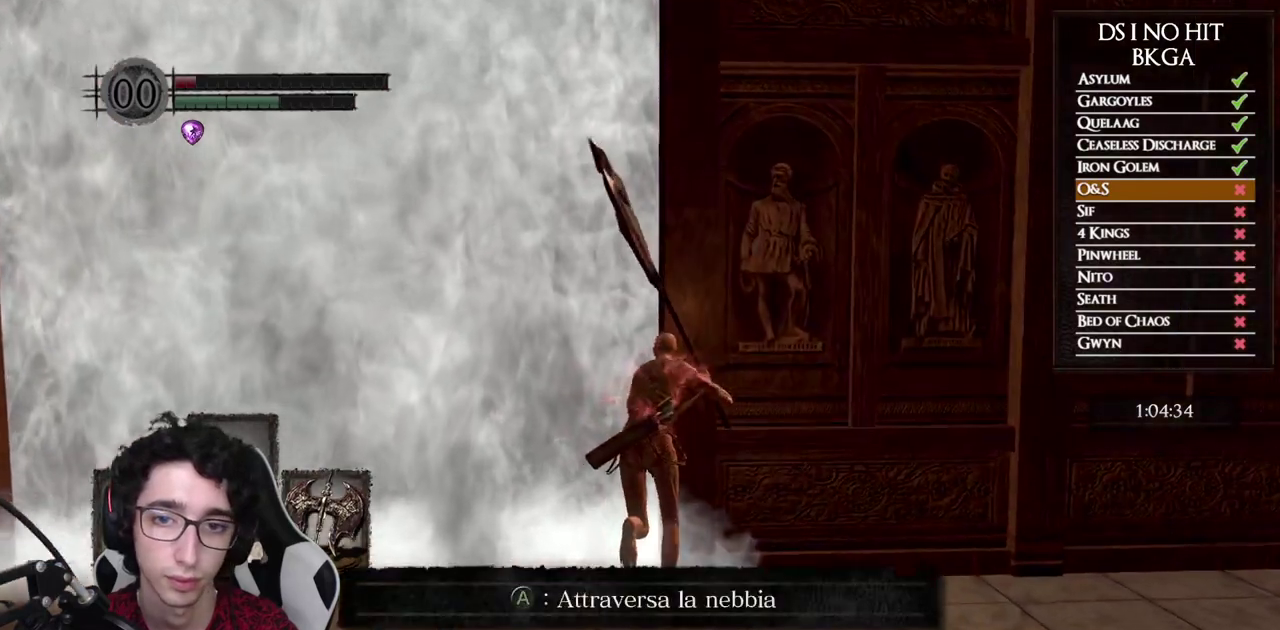
{"buttons": [], "left_stick": "center", "right_stick": "center", "events": [[83, "A", "up"], [150, "A", "down"], [233, "A", "up"], [283, "A", "down"], [367, "A", "up"], [367, "left_stick", "center"]]}
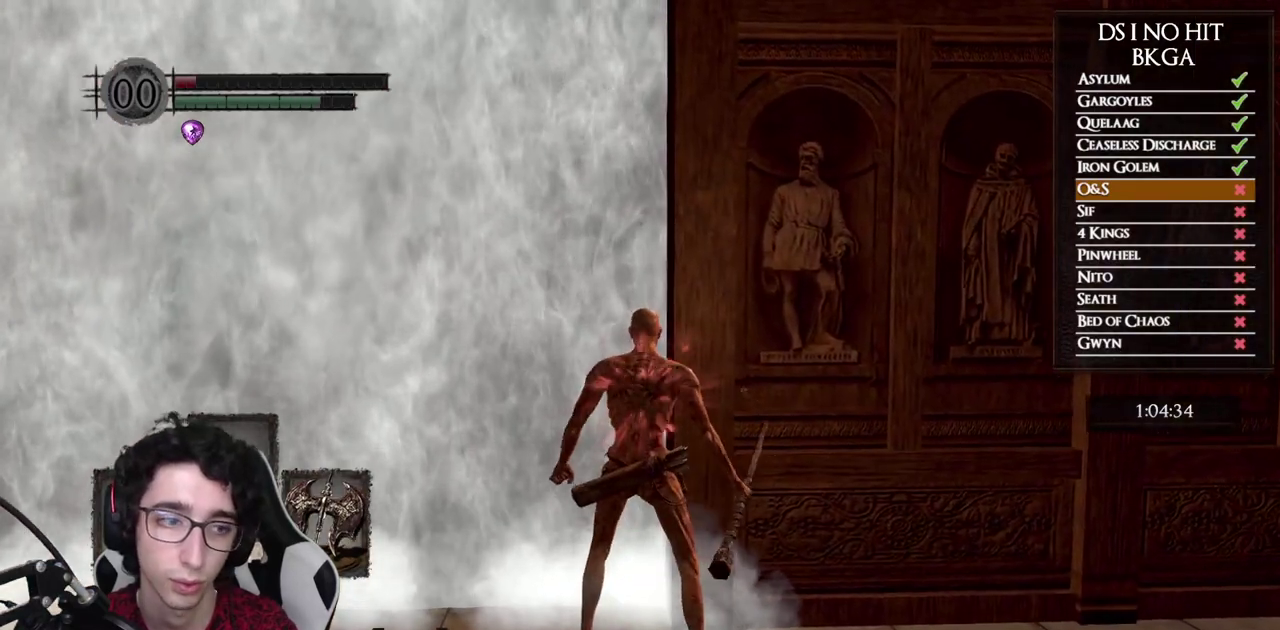
{"buttons": [], "left_stick": "center", "right_stick": "center", "events": []}
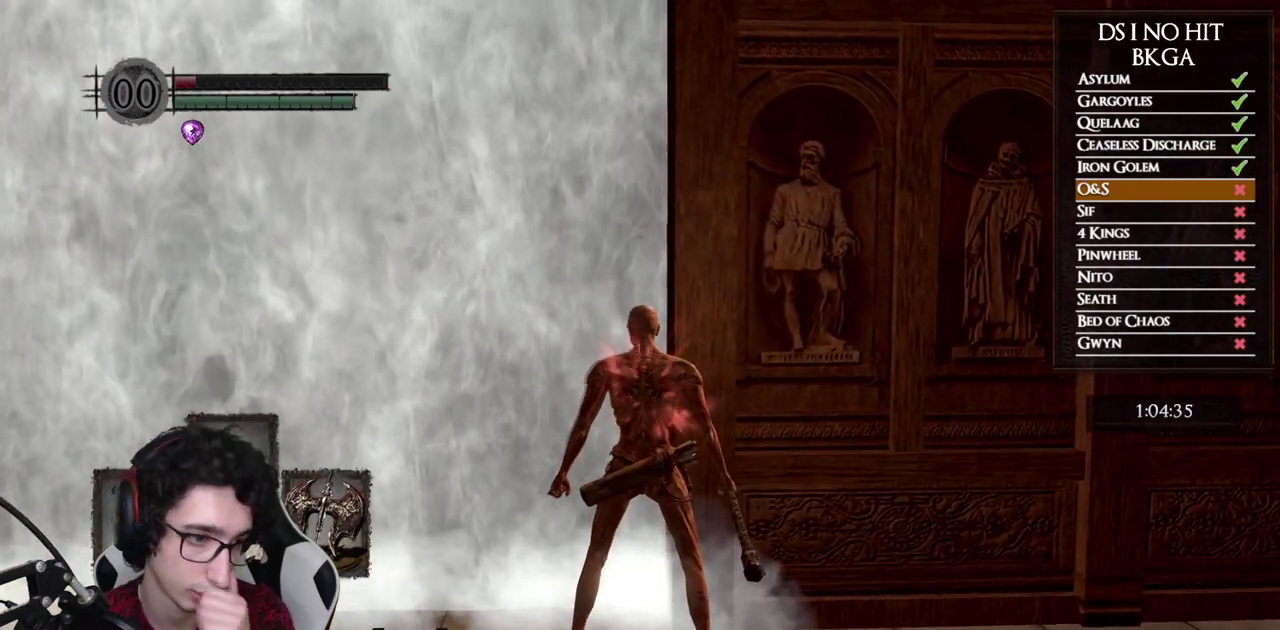
{"buttons": [], "left_stick": "center", "right_stick": "center", "events": []}
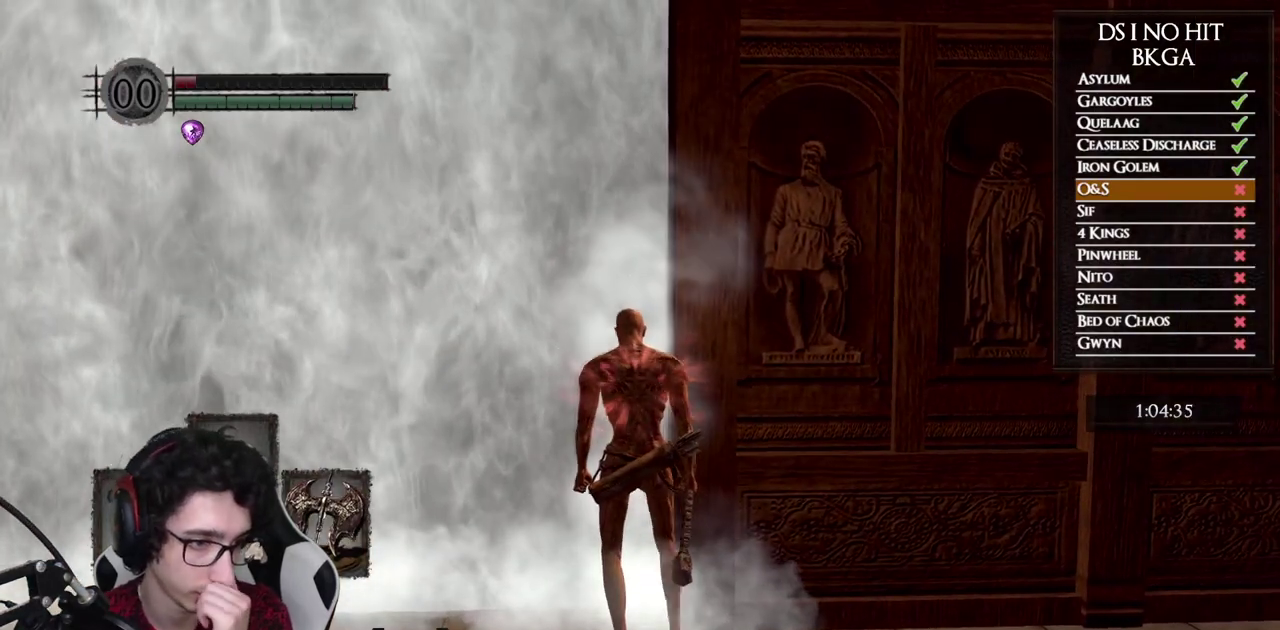
{"buttons": [], "left_stick": "center", "right_stick": "center", "events": []}
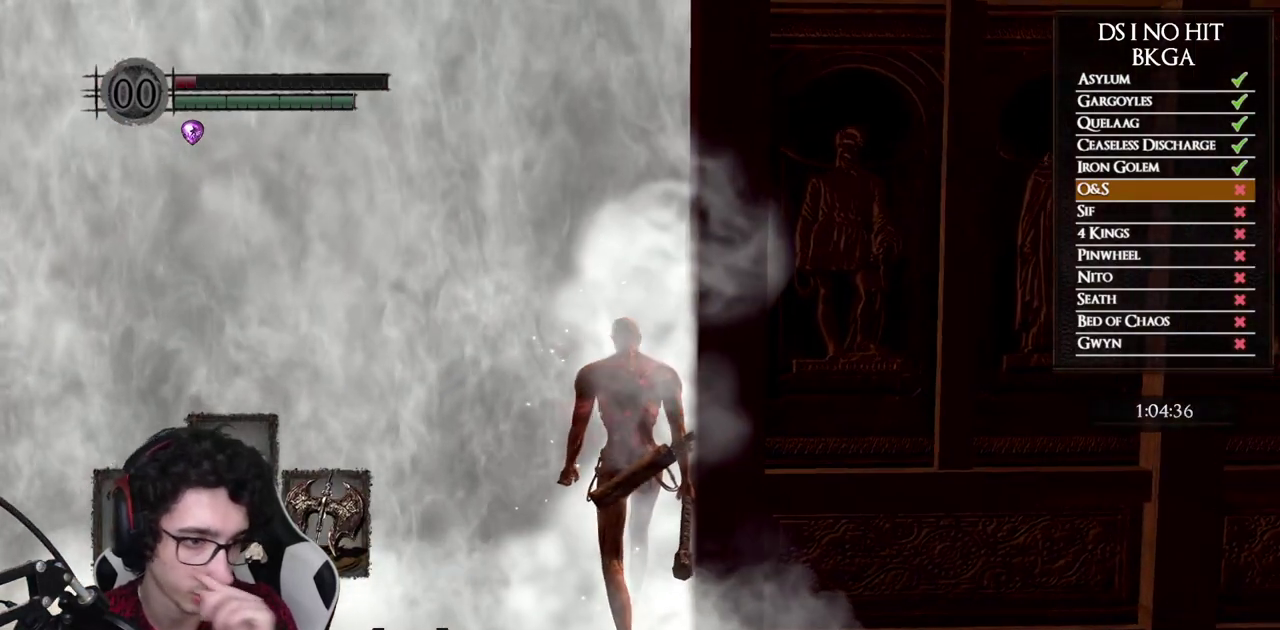
{"buttons": [], "left_stick": "center", "right_stick": "center", "events": []}
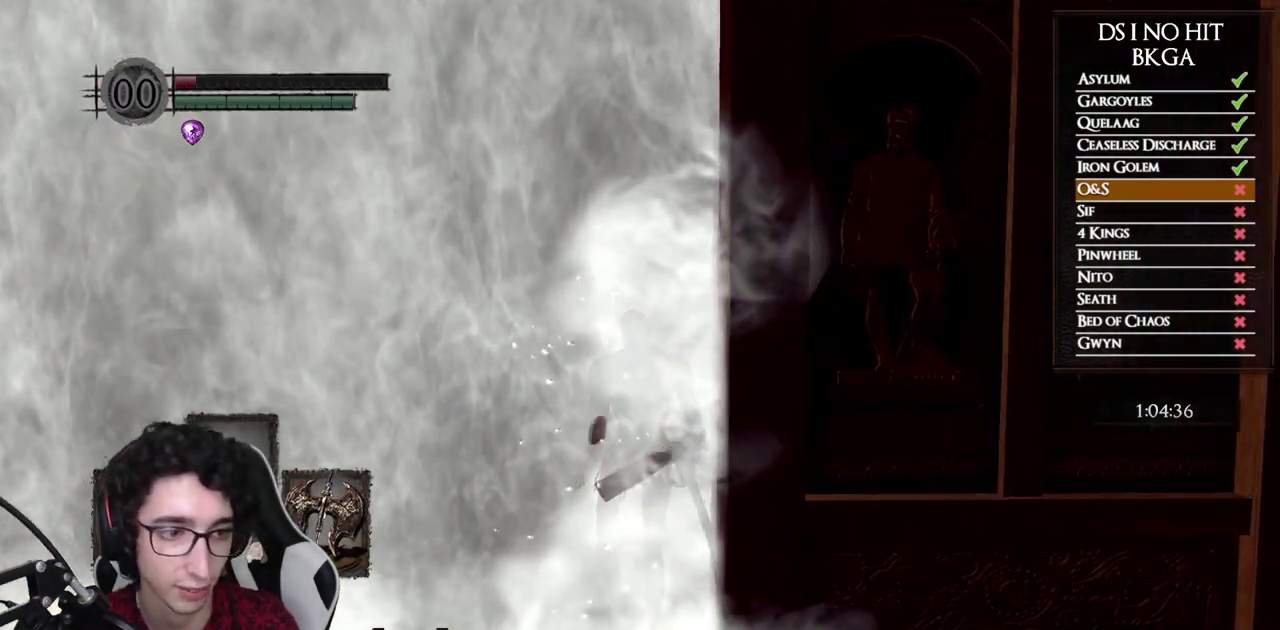
{"buttons": [], "left_stick": "center", "right_stick": "center", "events": []}
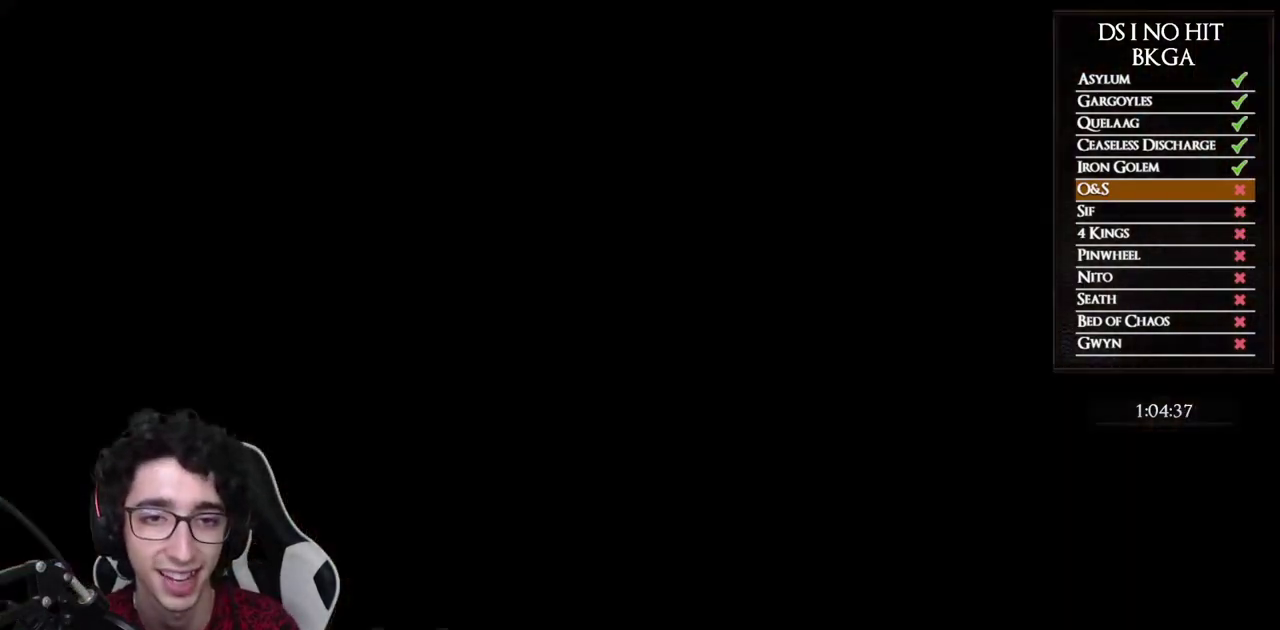
{"buttons": [], "left_stick": "center", "right_stick": "center", "events": []}
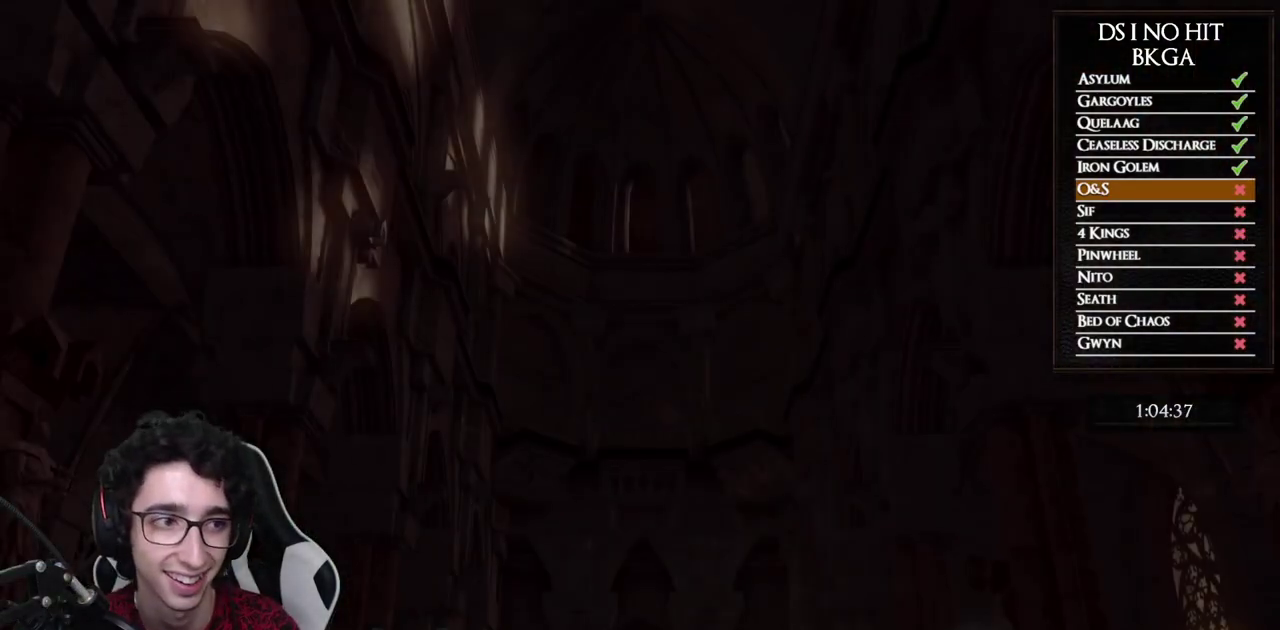
{"buttons": [], "left_stick": "up-right", "right_stick": "center", "events": [[83, "START", "down"], [183, "left_stick", "up-right"], [233, "START", "up"], [400, "B", "down"], [500, "B", "up"]]}
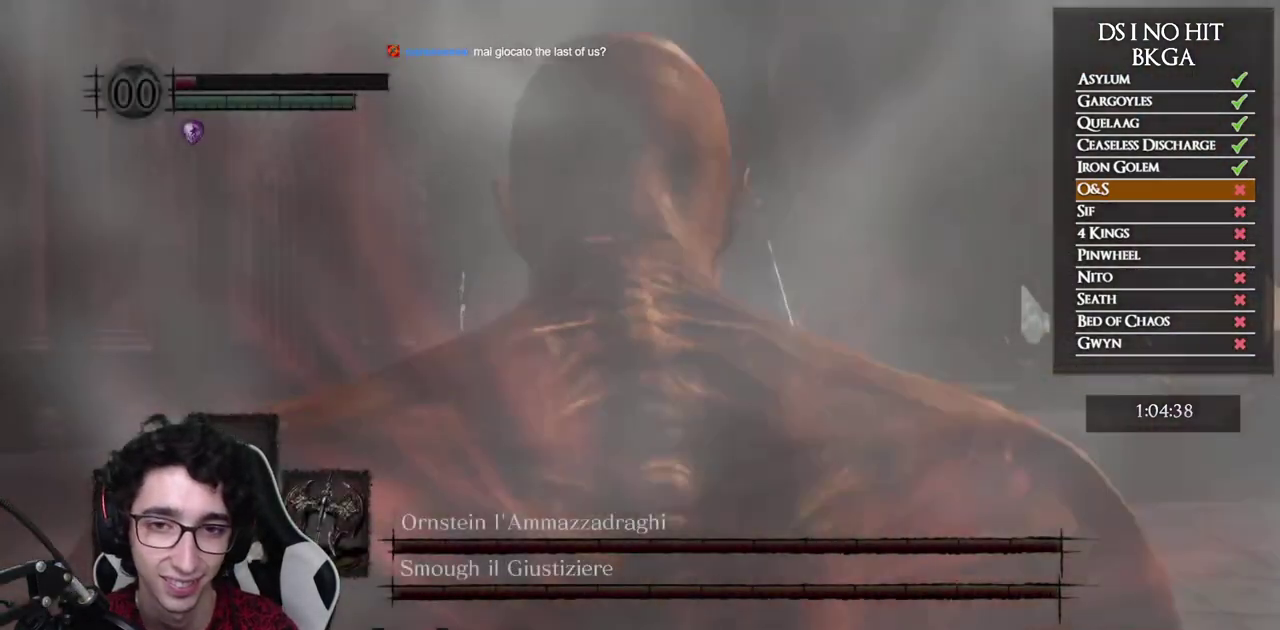
{"buttons": [], "left_stick": "up-right", "right_stick": "center", "events": [[83, "B", "down"], [167, "B", "up"], [217, "B", "down"], [300, "B", "up"], [367, "B", "down"], [450, "B", "up"]]}
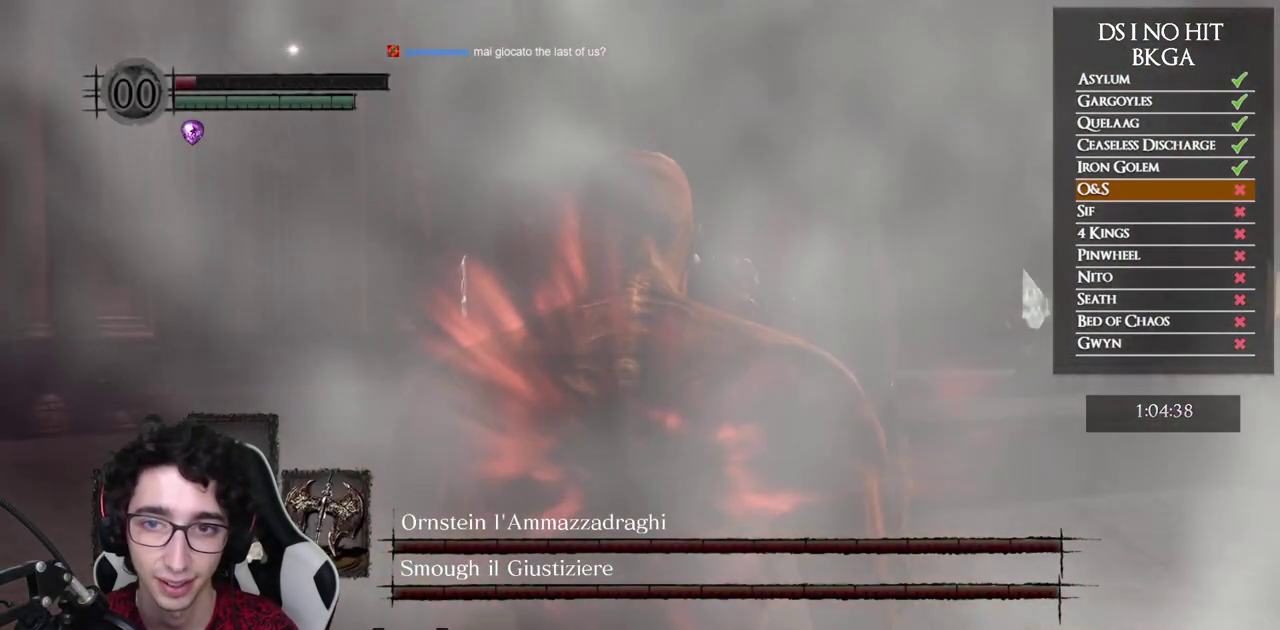
{"buttons": [], "left_stick": "up-right", "right_stick": "down-left", "events": [[17, "B", "down"], [83, "B", "up"], [400, "right_stick", "down-left"]]}
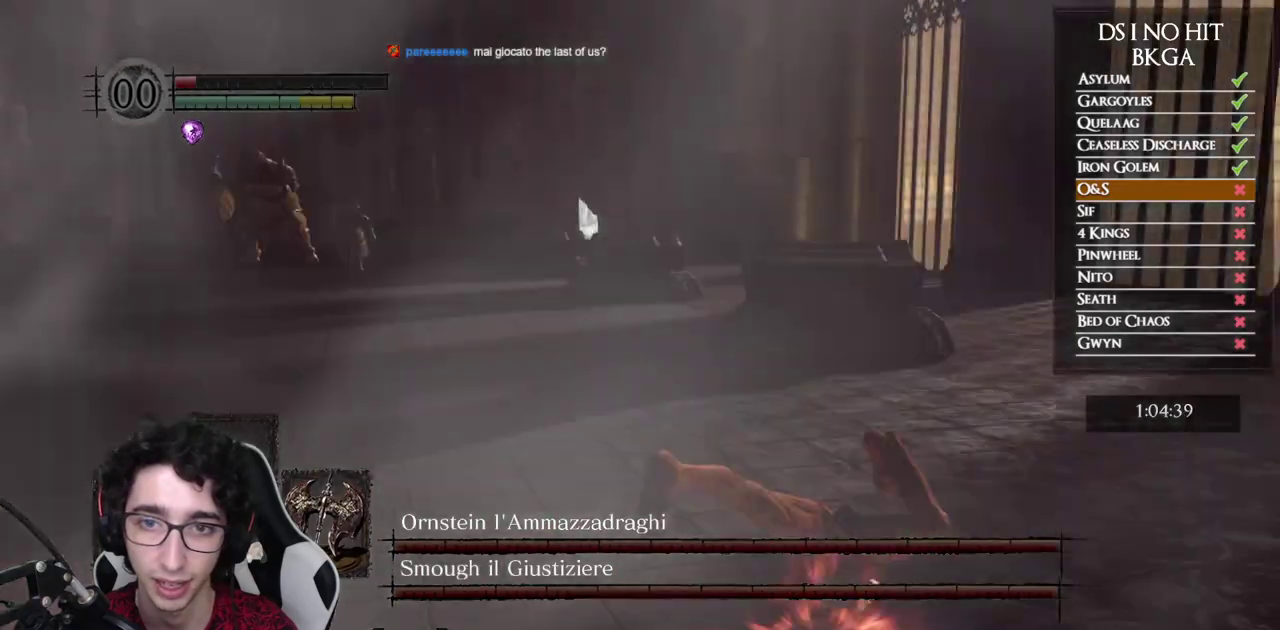
{"buttons": [], "left_stick": "up-right", "right_stick": "center", "events": [[67, "right_stick", "center"], [183, "B", "down"], [267, "B", "up"], [333, "B", "down"], [417, "B", "up"]]}
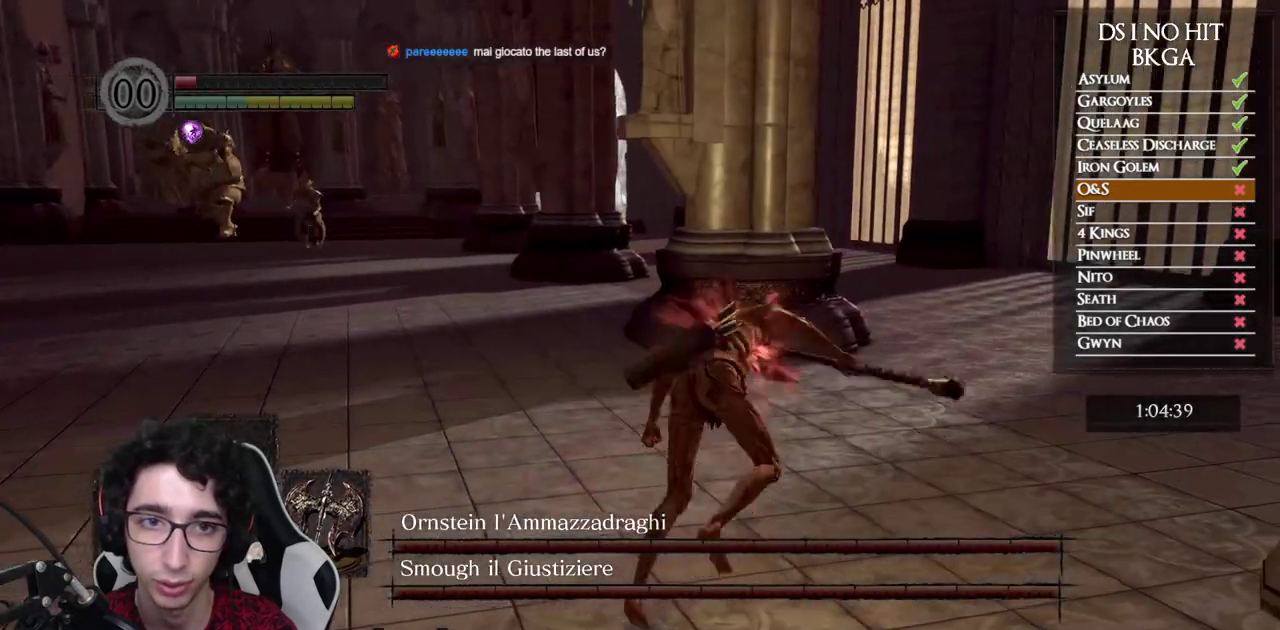
{"buttons": [], "left_stick": "up-right", "right_stick": "left", "events": [[100, "right_stick", "left"], [250, "right_stick", "center"], [417, "right_stick", "left"]]}
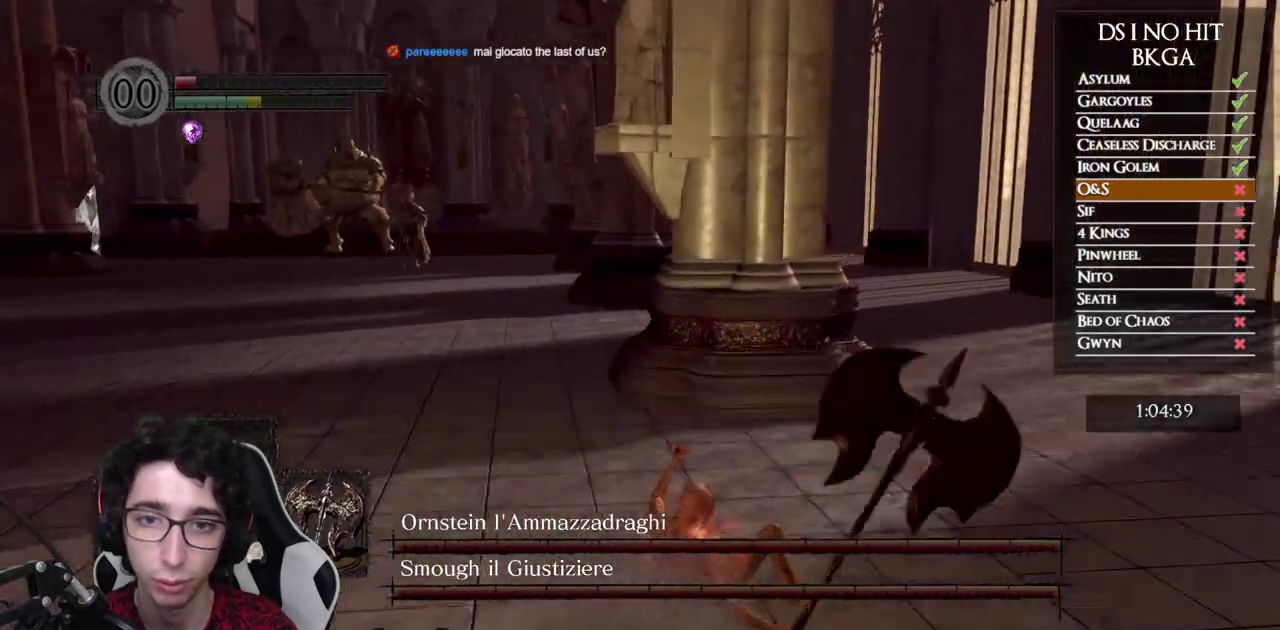
{"buttons": [], "left_stick": "up-right", "right_stick": "center", "events": [[33, "right_stick", "center"], [200, "right_stick", "left"], [300, "right_stick", "center"]]}
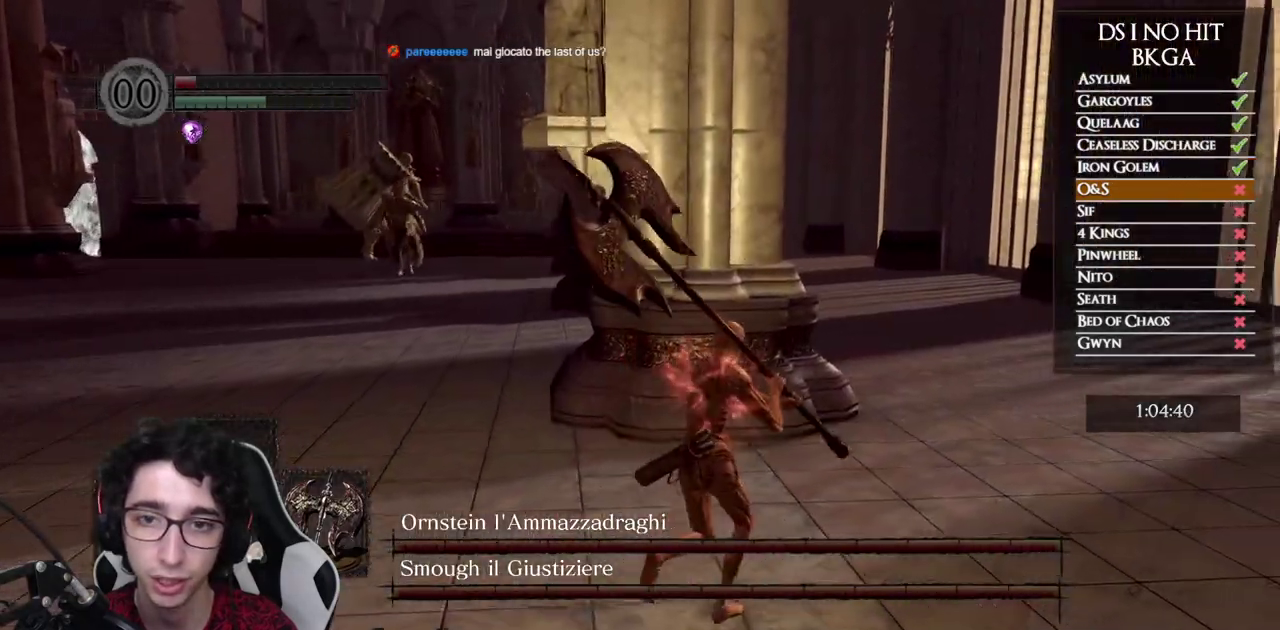
{"buttons": [], "left_stick": "up", "right_stick": "center", "events": [[33, "right_stick", "left"], [183, "left_stick", "up"], [200, "right_stick", "center"]]}
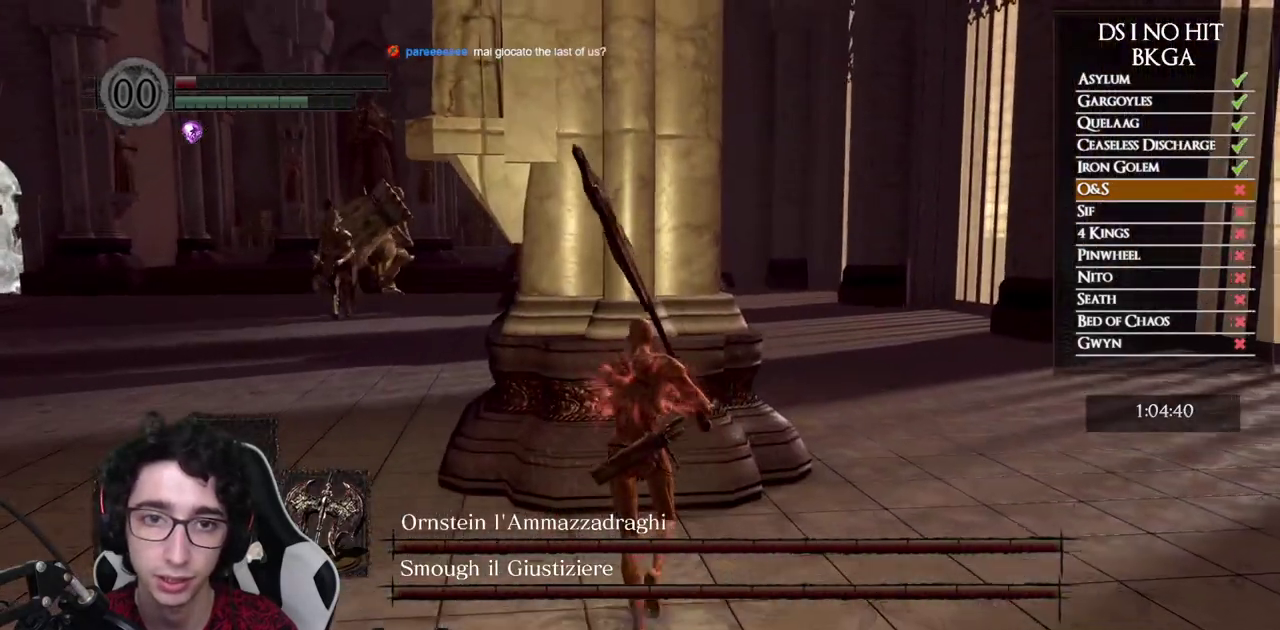
{"buttons": [], "left_stick": "center", "right_stick": "center", "events": [[33, "left_stick", "center"], [383, "left_stick", "up"], [467, "left_stick", "center"]]}
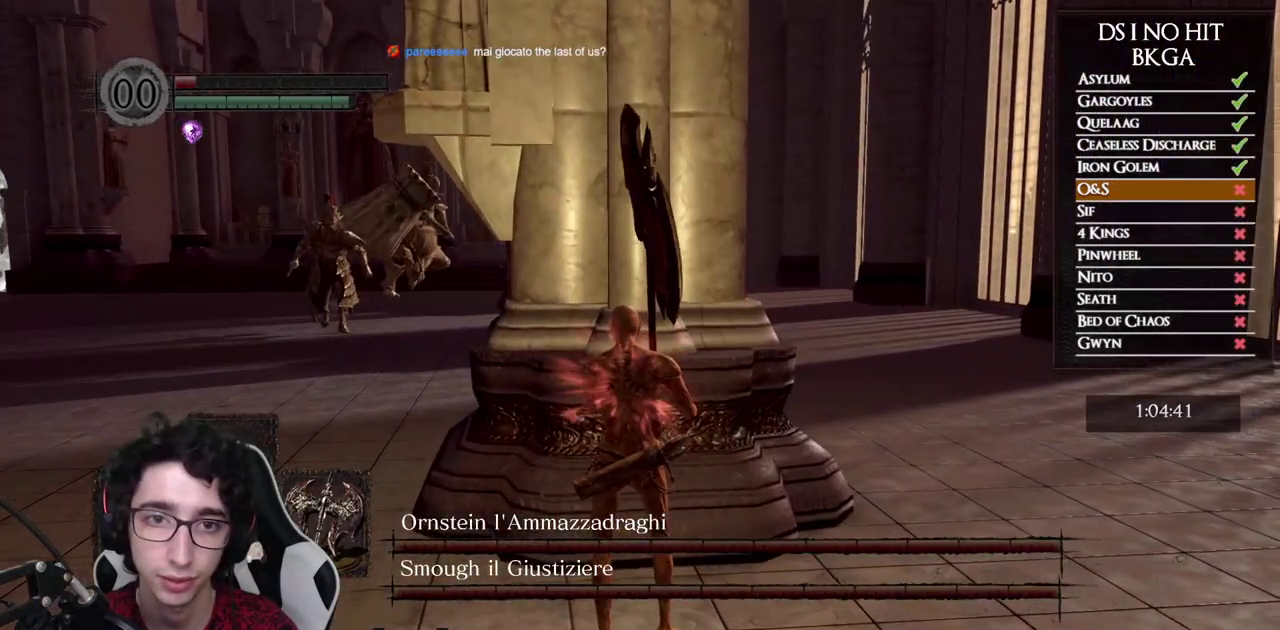
{"buttons": [], "left_stick": "center", "right_stick": "center", "events": [[217, "left_stick", "up"], [317, "left_stick", "center"]]}
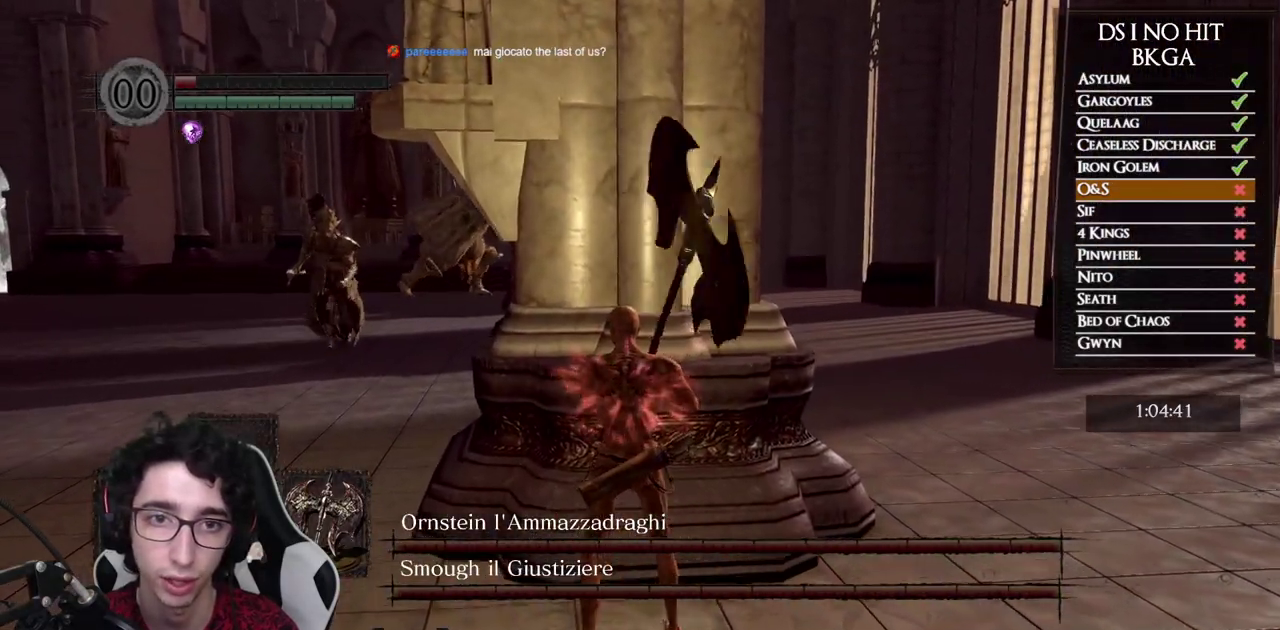
{"buttons": [], "left_stick": "center", "right_stick": "center", "events": []}
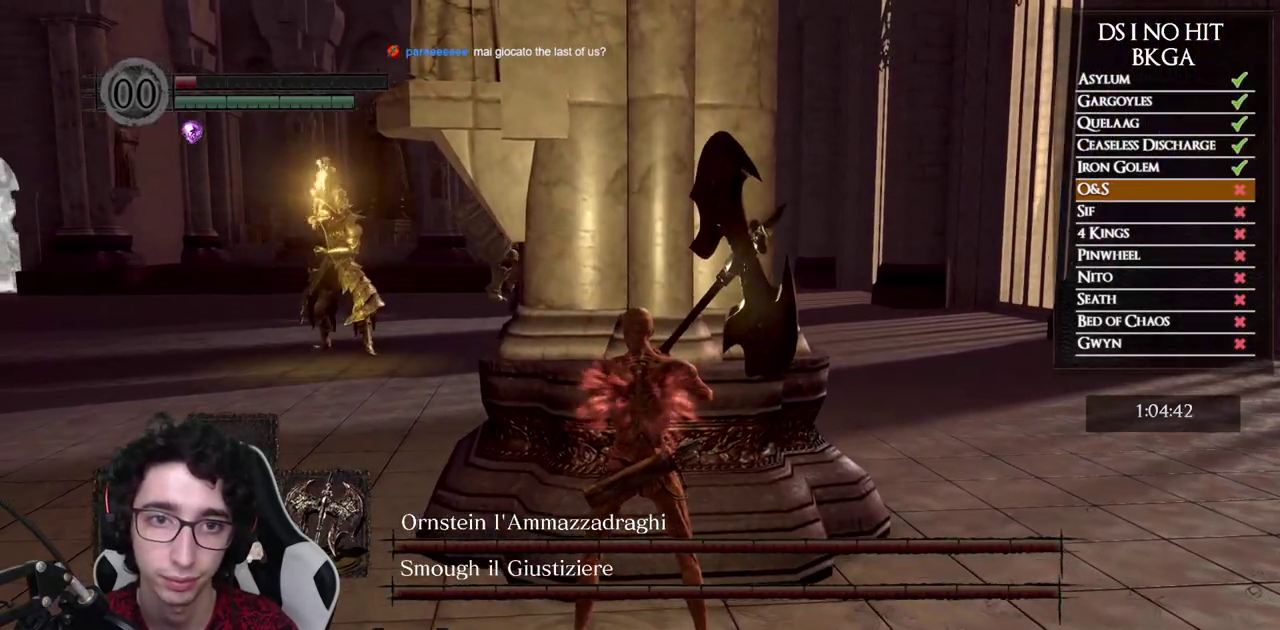
{"buttons": [], "left_stick": "up-left", "right_stick": "center", "events": [[250, "left_stick", "up-left"]]}
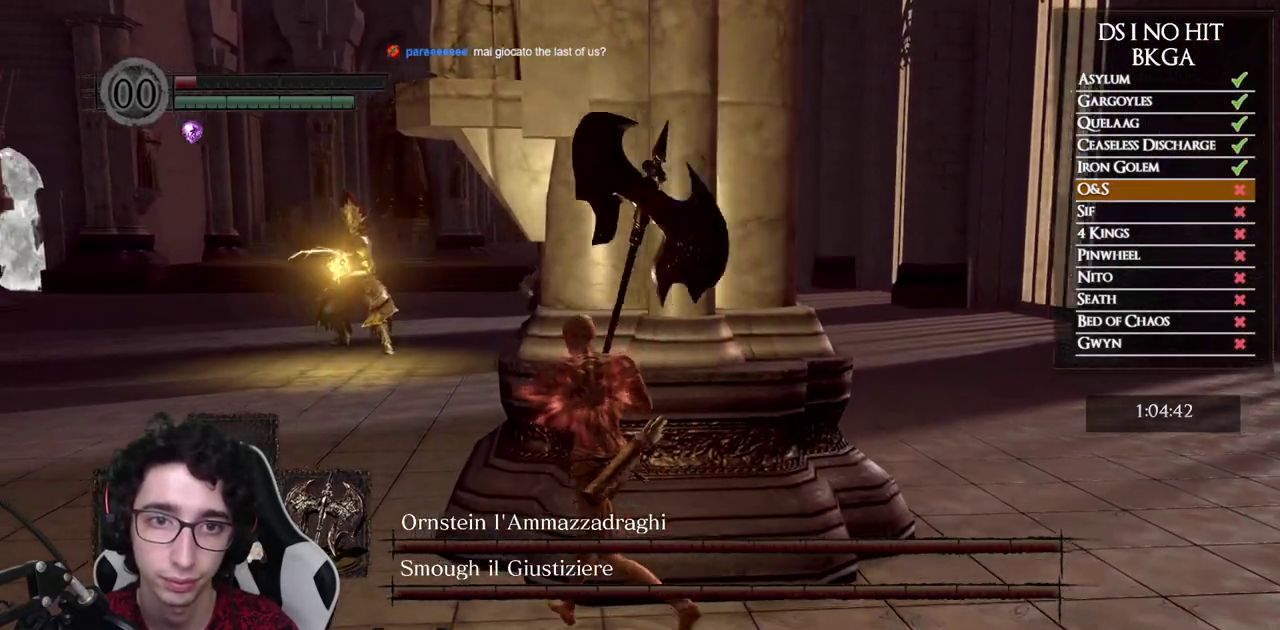
{"buttons": [], "left_stick": "up-left", "right_stick": "center", "events": []}
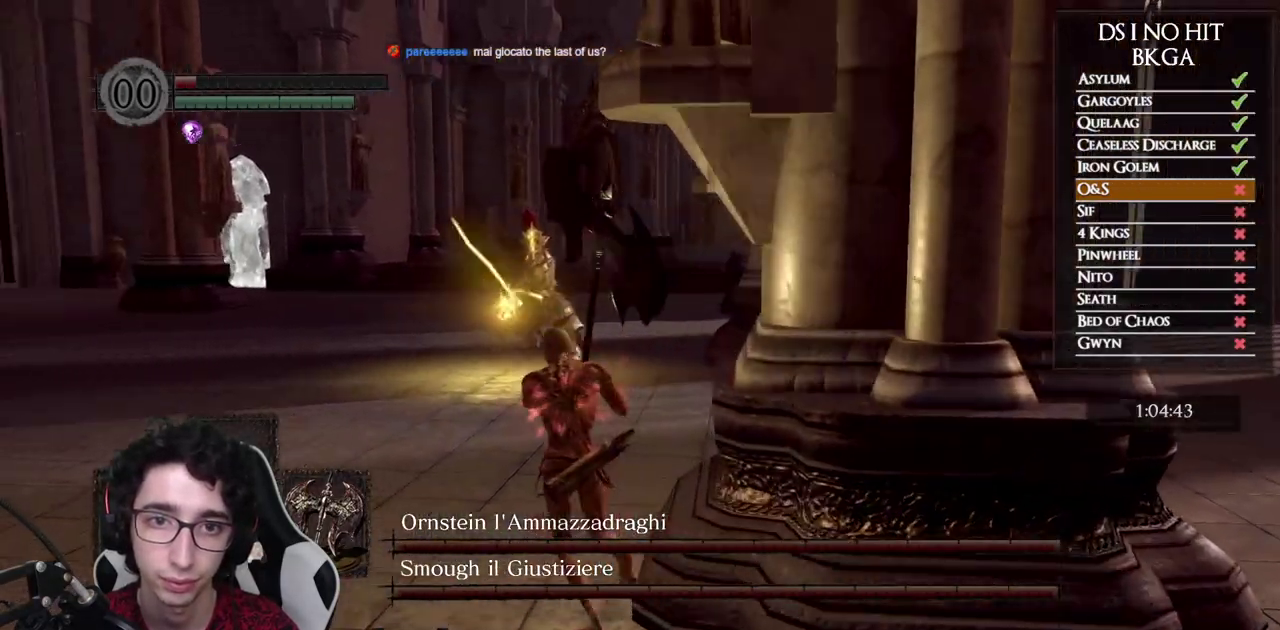
{"buttons": [], "left_stick": "up-left", "right_stick": "right", "events": [[33, "B", "down"], [133, "B", "up"], [300, "right_stick", "right"]]}
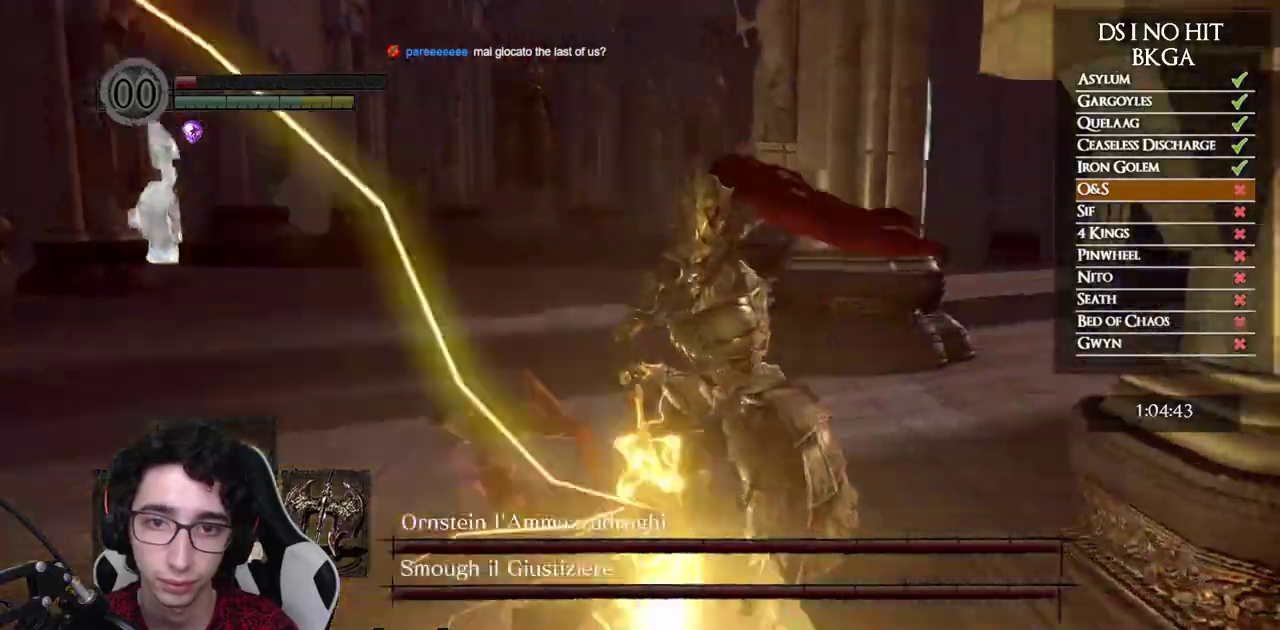
{"buttons": [], "left_stick": "up", "right_stick": "right", "events": [[133, "left_stick", "up"]]}
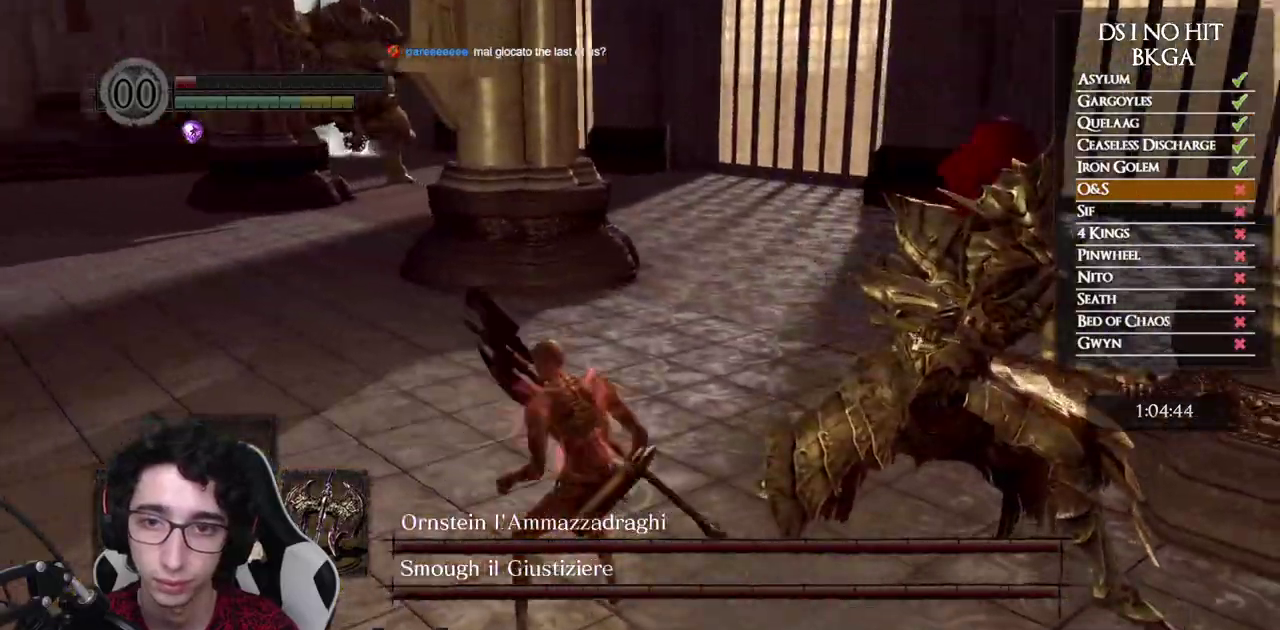
{"buttons": [], "left_stick": "up-right", "right_stick": "center", "events": [[117, "R1", "down"], [233, "left_stick", "up-right"], [250, "R1", "up"], [250, "right_stick", "center"]]}